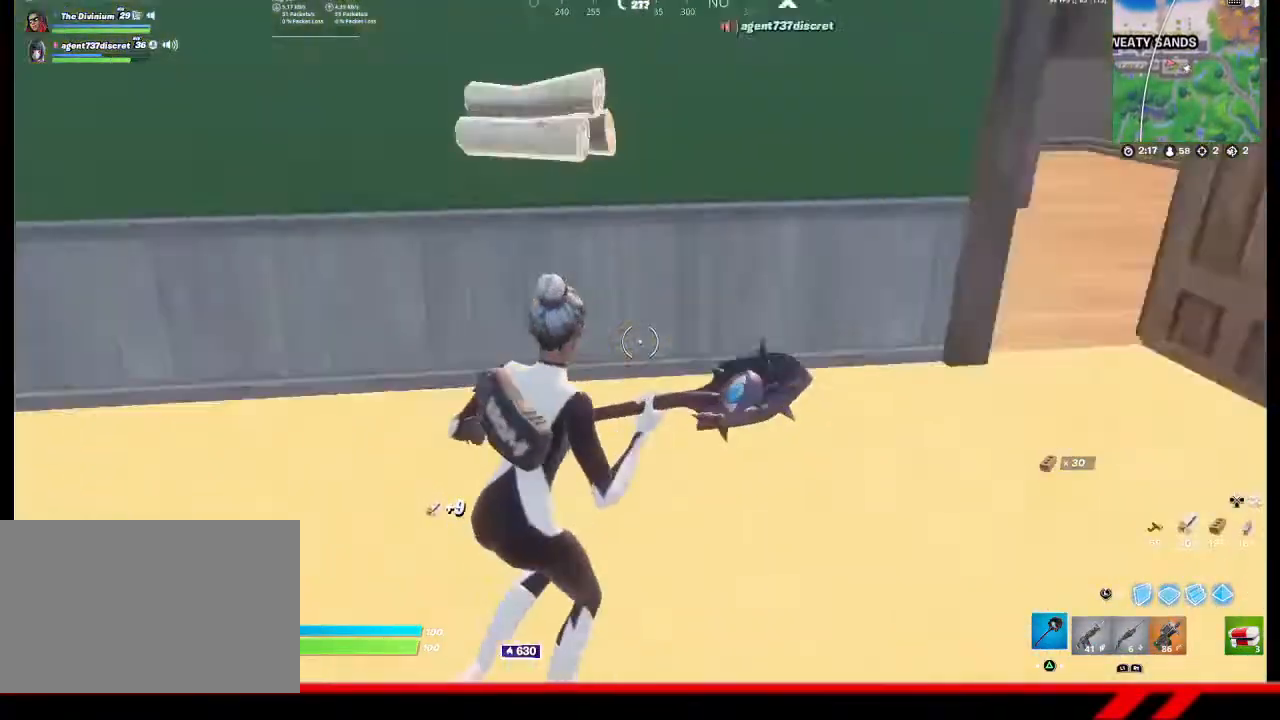
Gameplay with a controller (PlayStation layout); each line is a JSON object with the inputs held at the frame after it. "events" lists button and stick changes between this image and that frame as [ms after this image, input, new state], when the widget could be followed in between.
{"buttons": [], "left_stick": "up-right", "right_stick": "center", "events": [[167, "right_stick", "center"]]}
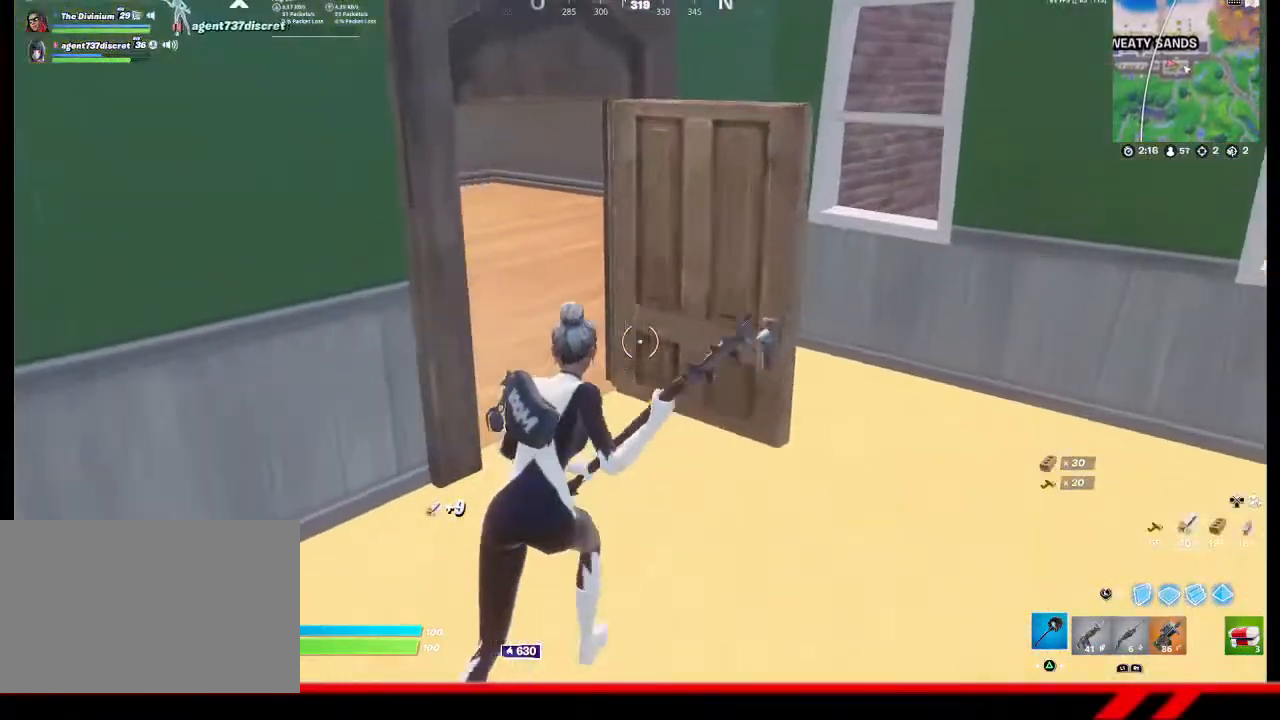
{"buttons": [], "left_stick": "up", "right_stick": "center", "events": [[100, "left_stick", "up"], [167, "right_stick", "up-left"], [300, "right_stick", "center"]]}
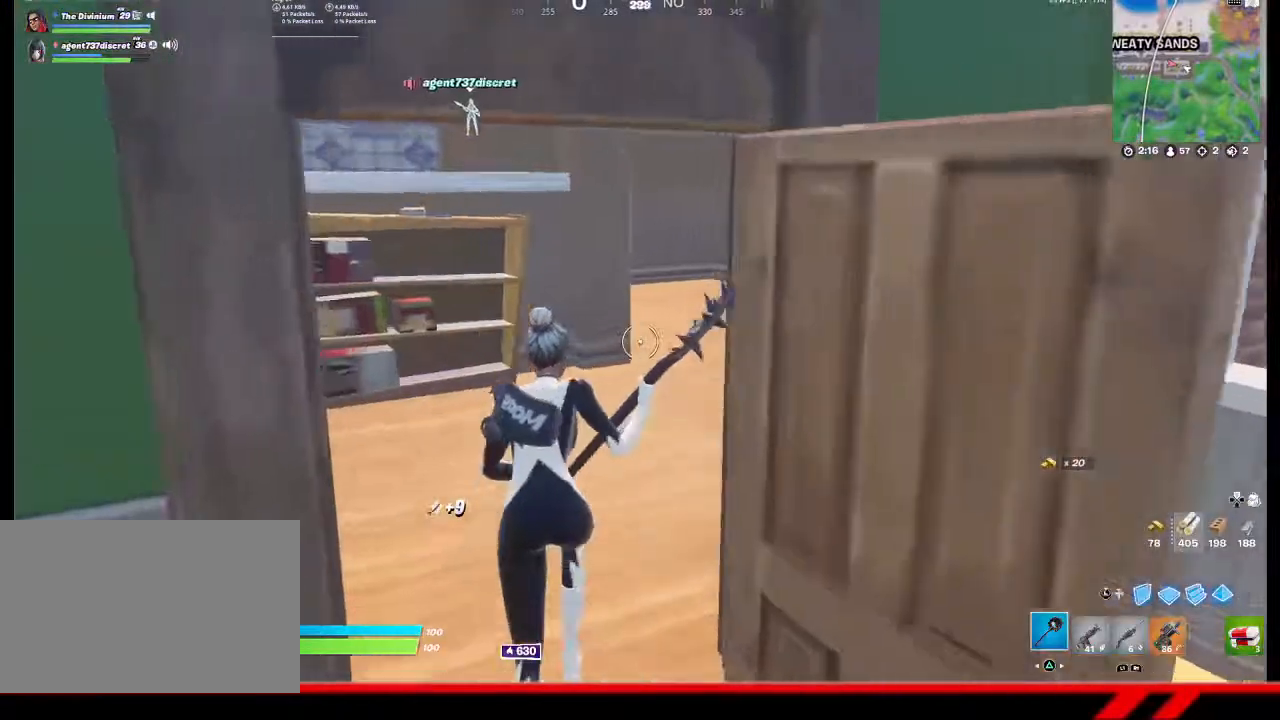
{"buttons": [], "left_stick": "up", "right_stick": "center", "events": [[67, "right_stick", "right"], [233, "right_stick", "center"]]}
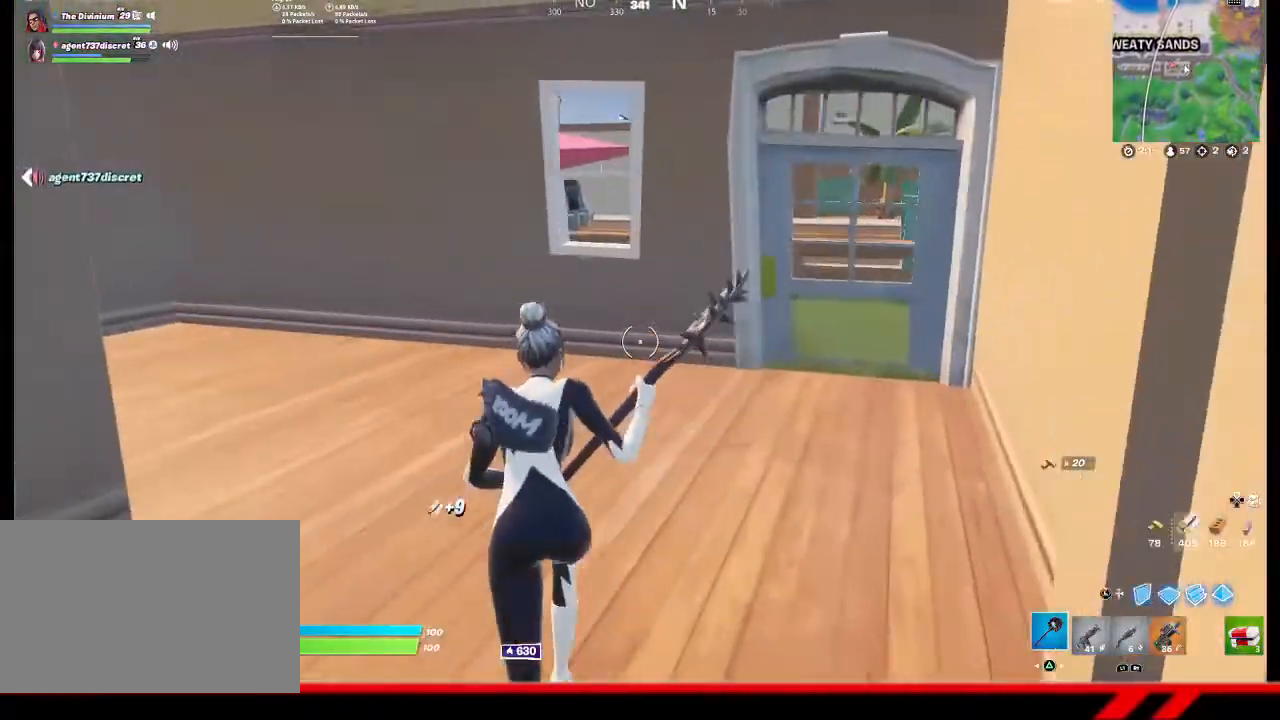
{"buttons": ["R2"], "left_stick": "up-left", "right_stick": "center", "events": [[33, "left_stick", "up-left"], [100, "right_stick", "left"], [367, "R2", "down"], [467, "right_stick", "center"]]}
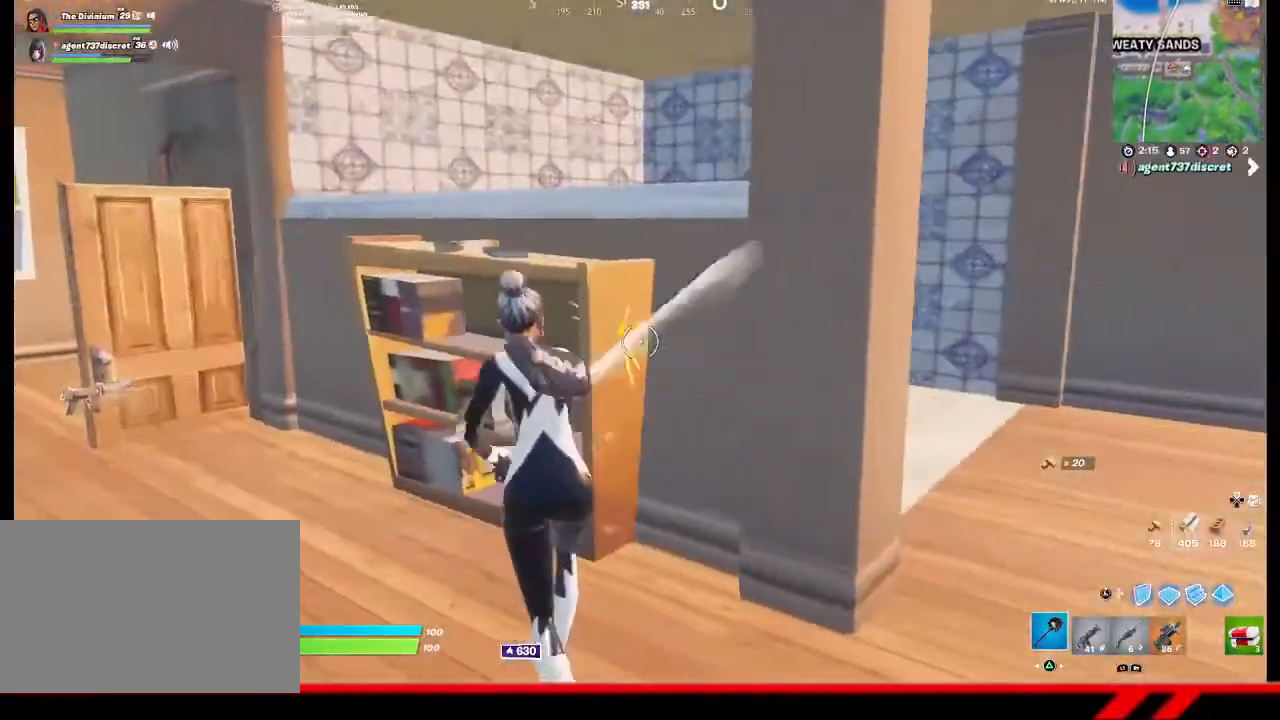
{"buttons": [], "left_stick": "up-left", "right_stick": "center", "events": [[33, "R2", "up"], [100, "right_stick", "left"], [167, "R1", "down"], [233, "right_stick", "center"], [267, "R1", "up"], [433, "TRIANGLE", "down"], [467, "TRIANGLE", "up"]]}
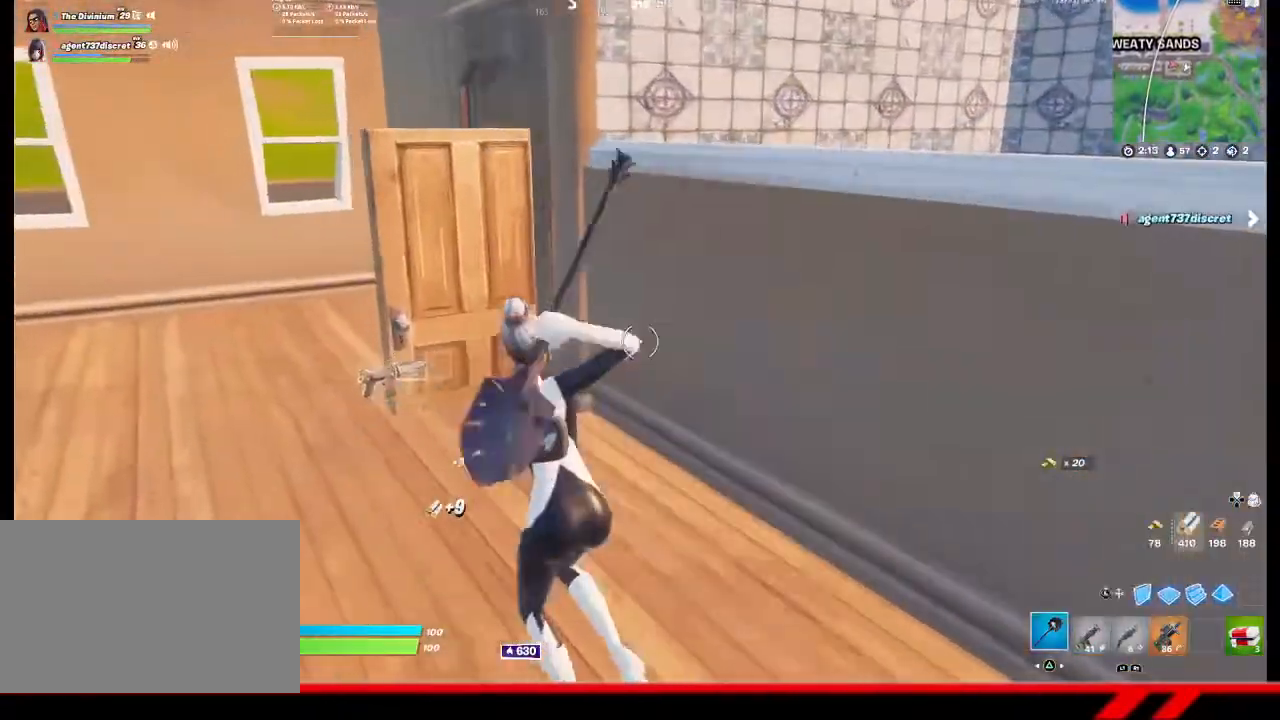
{"buttons": [], "left_stick": "up-left", "right_stick": "center", "events": [[133, "right_stick", "left"], [267, "right_stick", "center"]]}
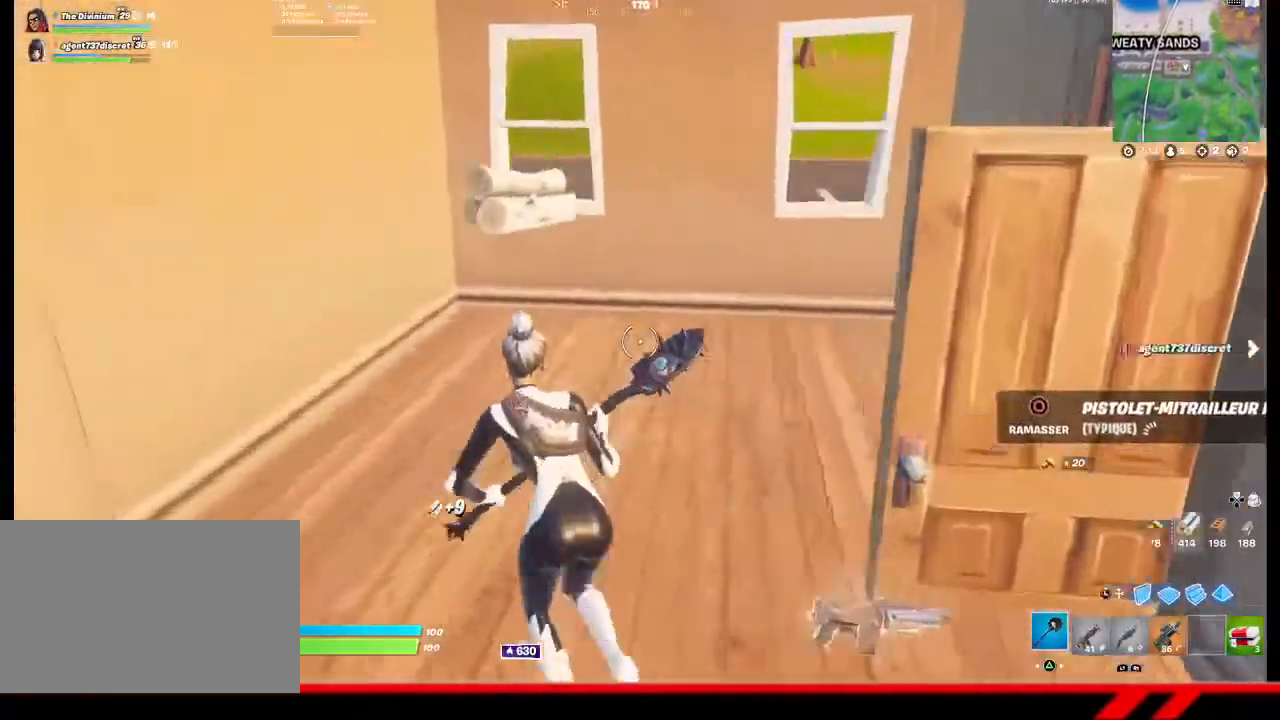
{"buttons": [], "left_stick": "up", "right_stick": "right", "events": [[67, "right_stick", "right"], [333, "left_stick", "up"]]}
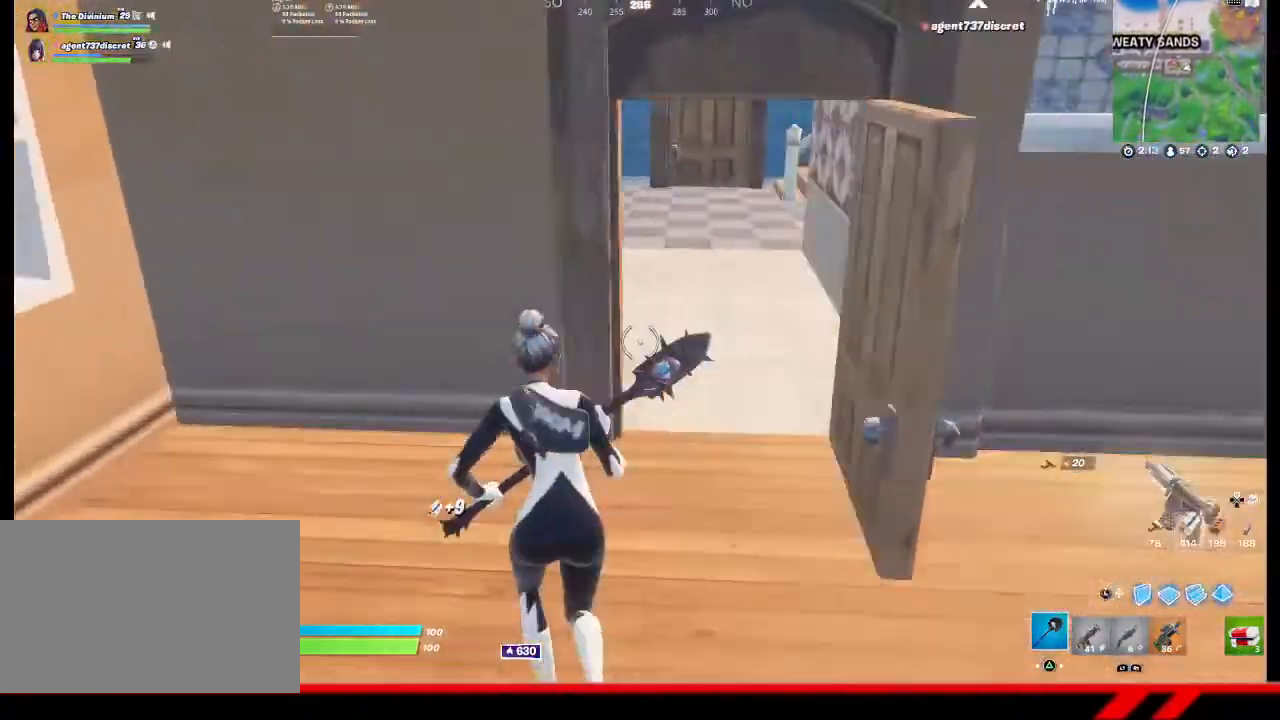
{"buttons": [], "left_stick": "up-left", "right_stick": "up-left", "events": [[200, "right_stick", "center"], [233, "left_stick", "up-right"], [433, "right_stick", "up-left"], [500, "left_stick", "up-left"]]}
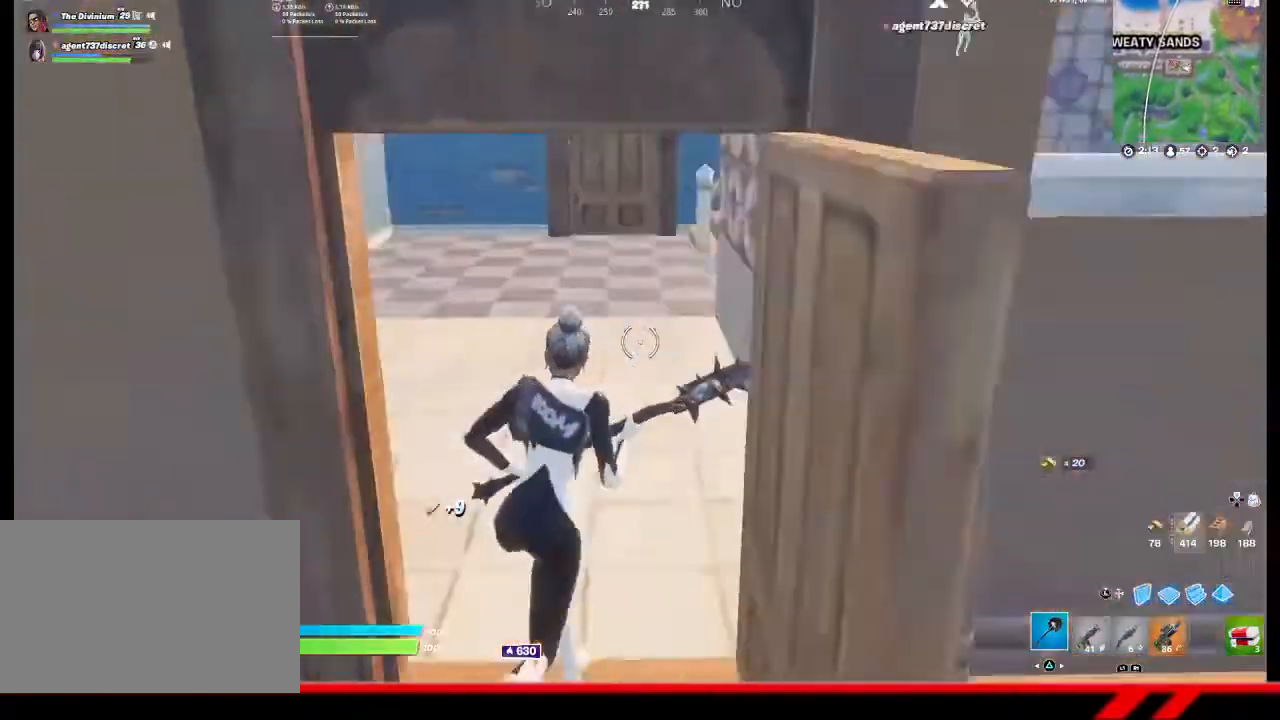
{"buttons": [], "left_stick": "up", "right_stick": "right", "events": [[133, "right_stick", "center"], [200, "left_stick", "up"], [400, "right_stick", "right"]]}
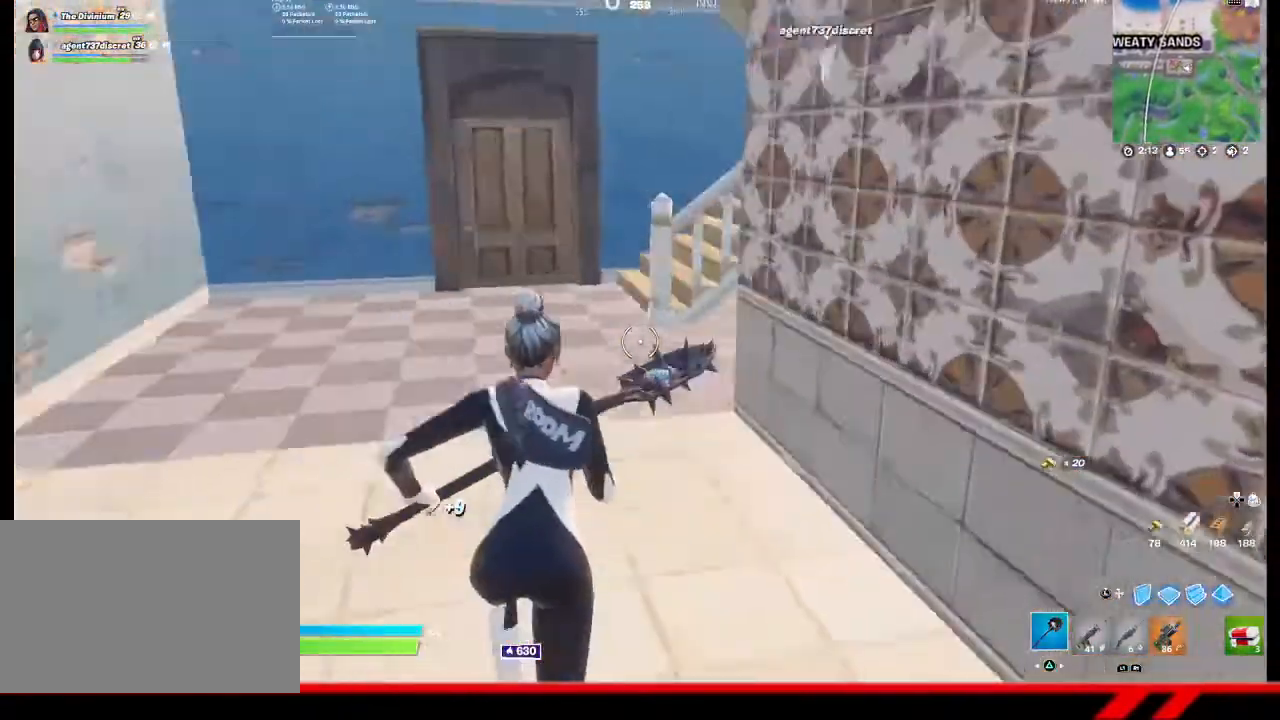
{"buttons": [], "left_stick": "up-left", "right_stick": "center", "events": [[33, "left_stick", "up-left"], [100, "right_stick", "center"]]}
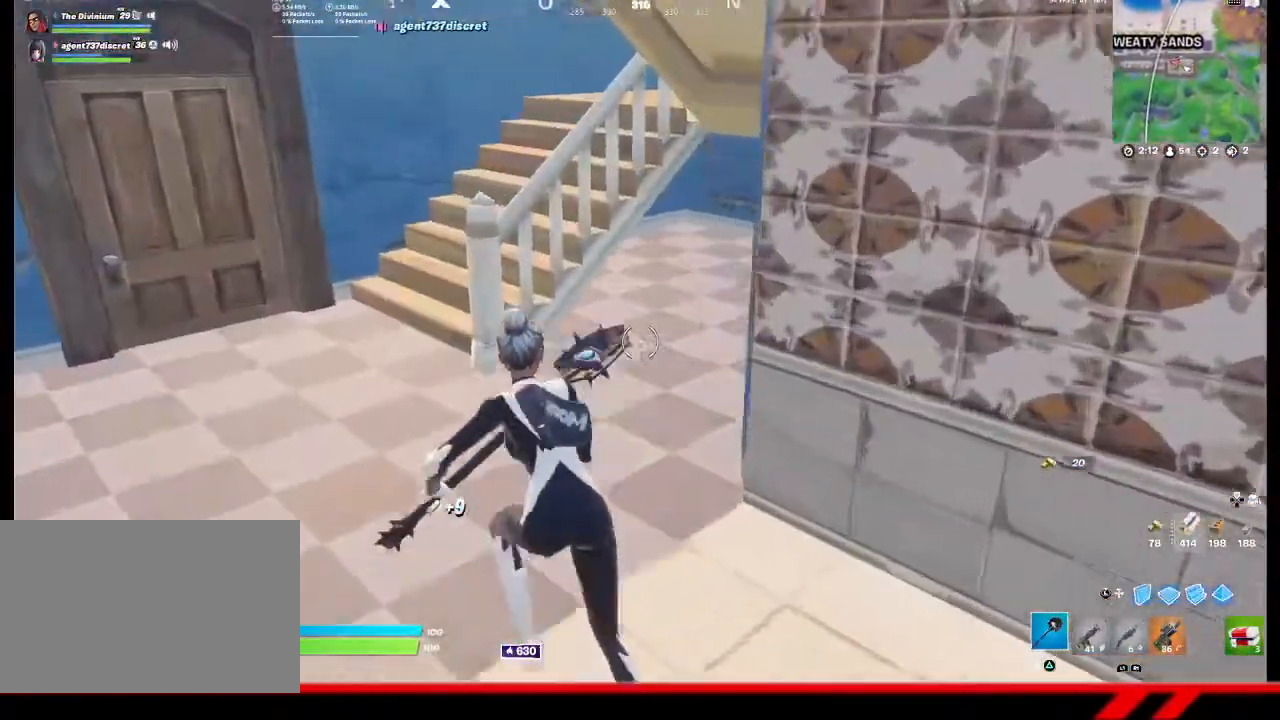
{"buttons": [], "left_stick": "up-left", "right_stick": "center", "events": []}
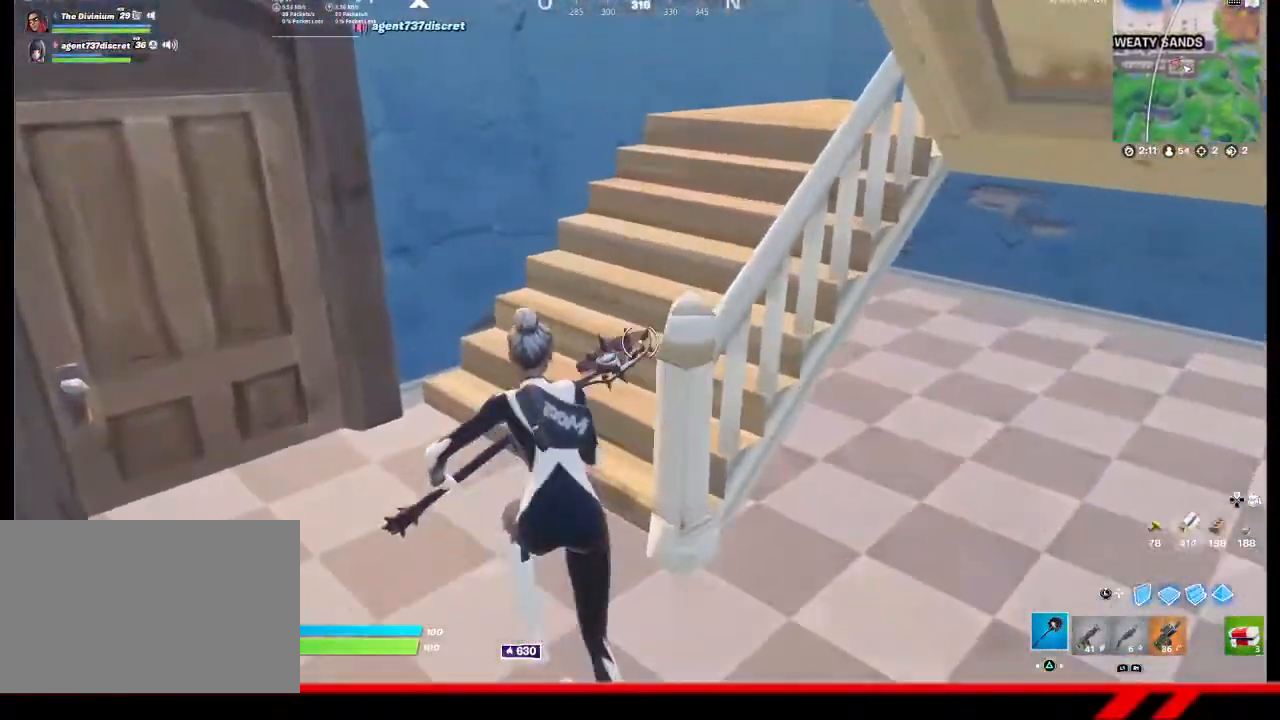
{"buttons": [], "left_stick": "up", "right_stick": "center", "events": [[33, "left_stick", "up"], [67, "right_stick", "right"], [367, "right_stick", "center"]]}
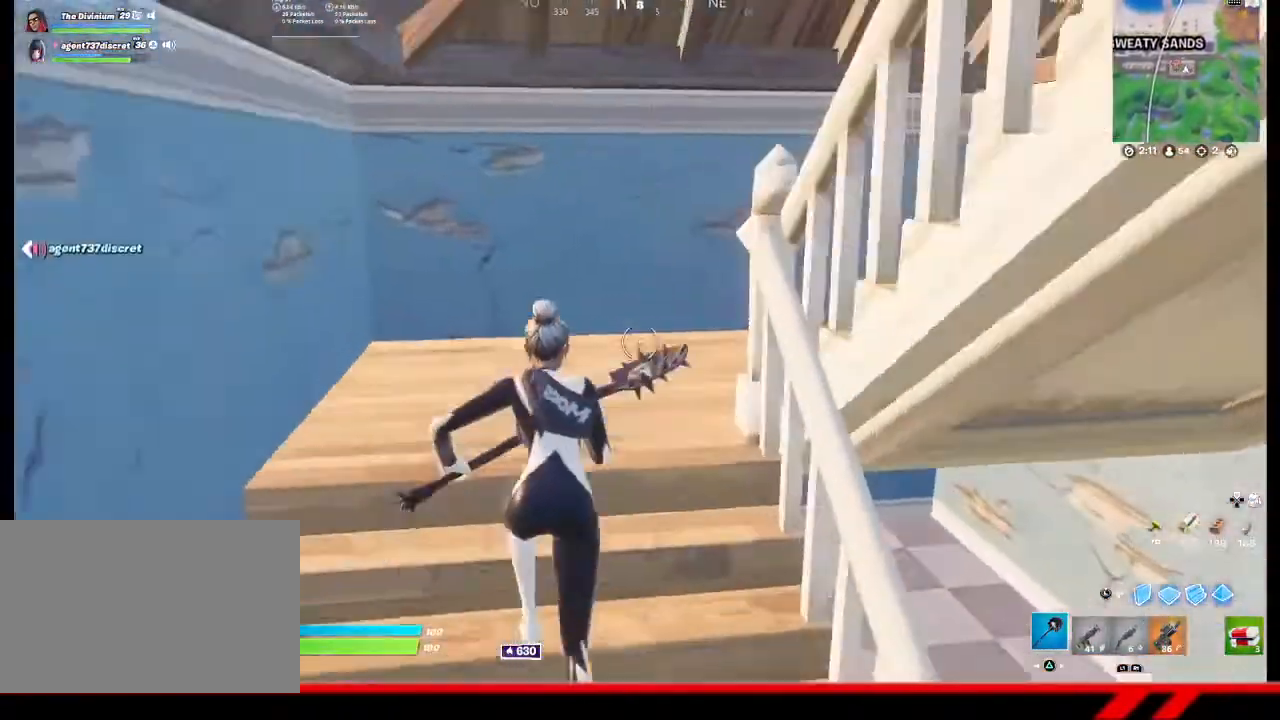
{"buttons": [], "left_stick": "up", "right_stick": "right", "events": [[133, "right_stick", "right"]]}
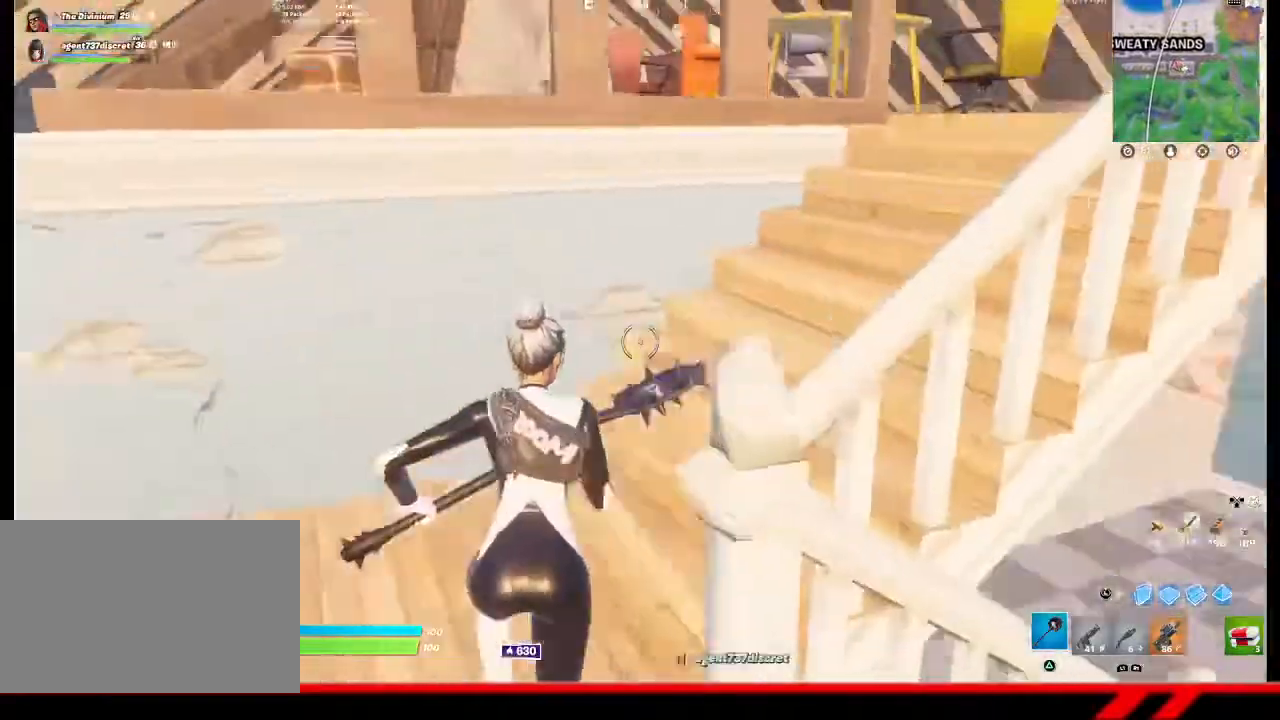
{"buttons": [], "left_stick": "up", "right_stick": "right", "events": []}
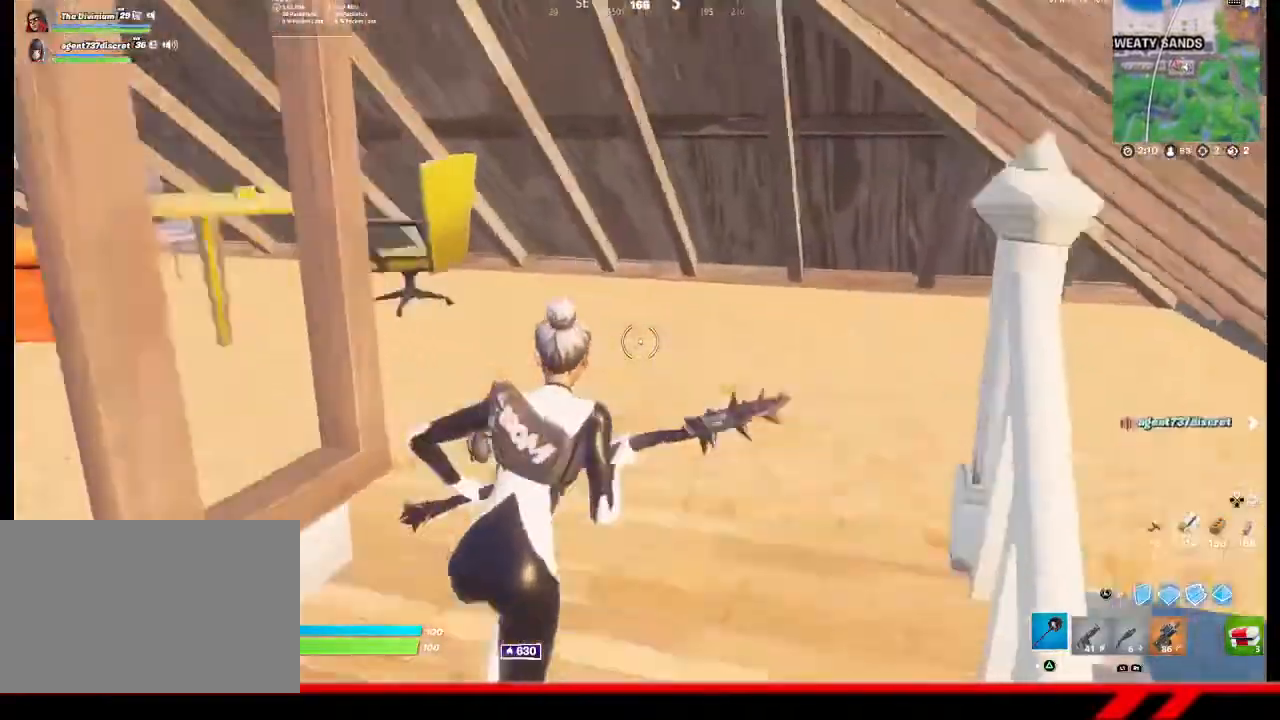
{"buttons": ["R2"], "left_stick": "up", "right_stick": "center", "events": [[33, "right_stick", "center"], [100, "right_stick", "left"], [200, "R2", "down"], [267, "right_stick", "center"]]}
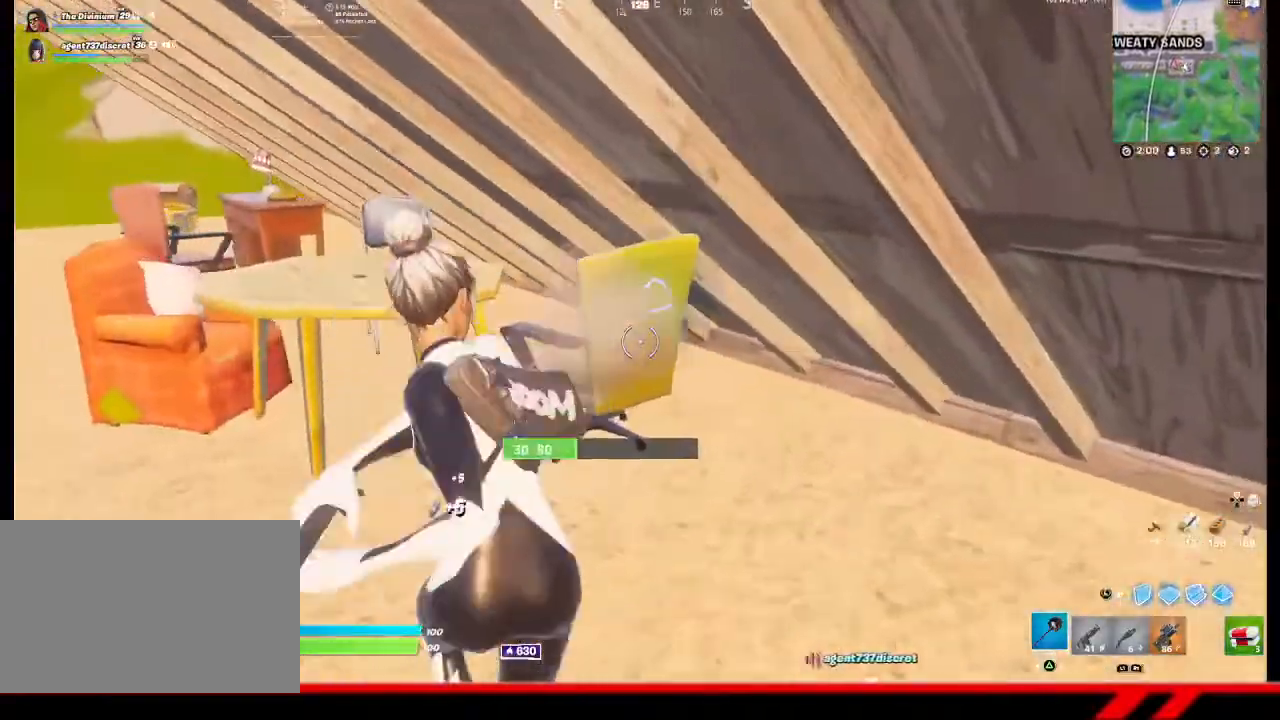
{"buttons": ["R2"], "left_stick": "left", "right_stick": "center", "events": [[33, "left_stick", "up-left"], [300, "right_stick", "right"], [333, "left_stick", "left"], [500, "right_stick", "center"]]}
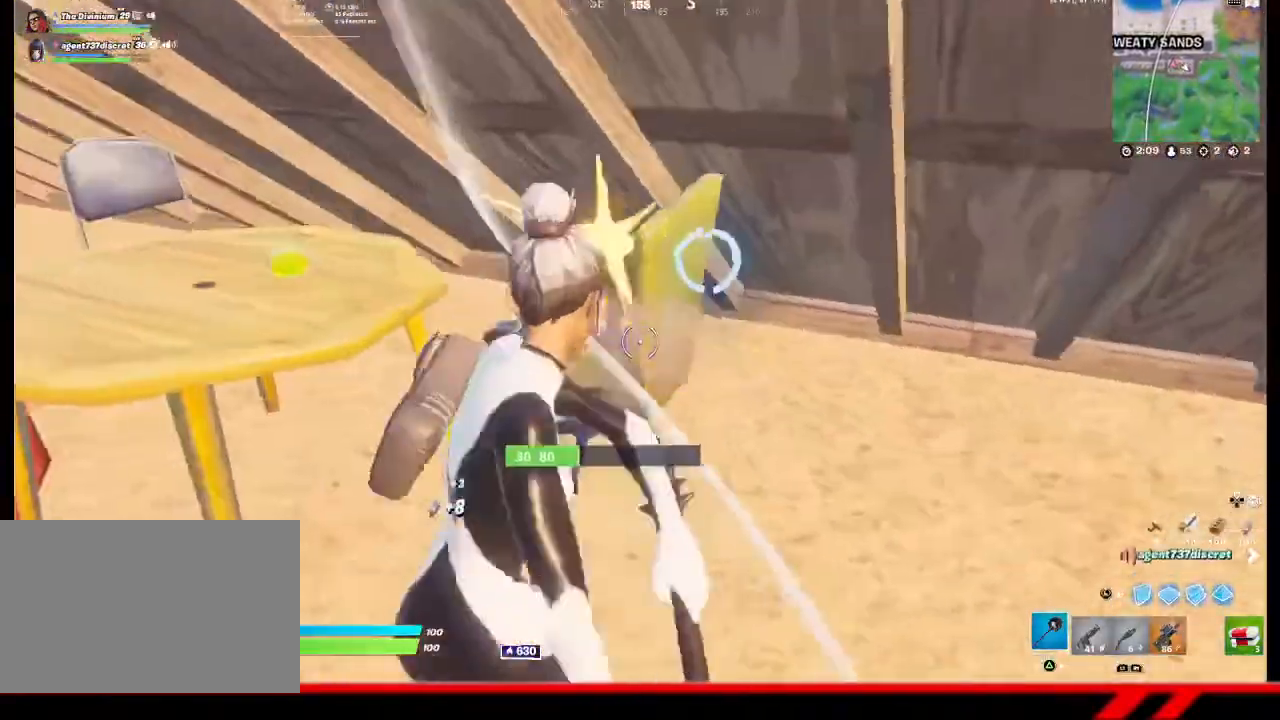
{"buttons": ["R2"], "left_stick": "left", "right_stick": "center", "events": []}
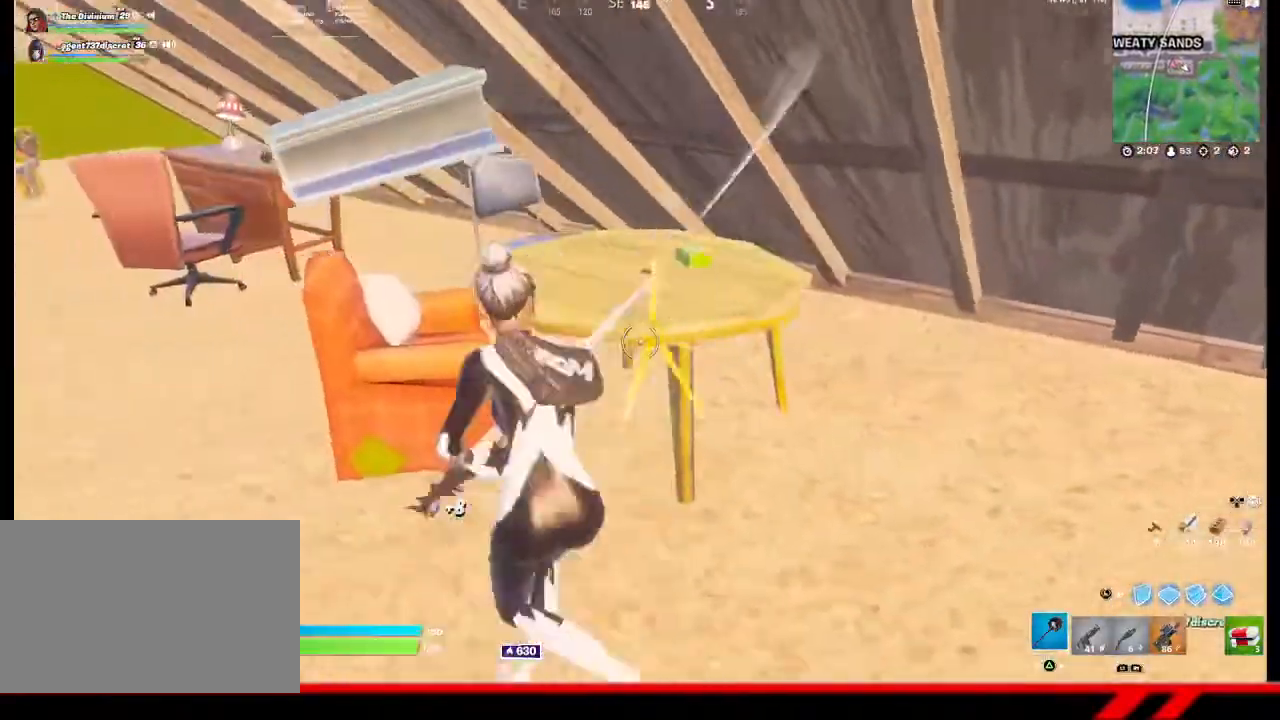
{"buttons": ["R2"], "left_stick": "up-left", "right_stick": "center", "events": [[233, "left_stick", "up-left"]]}
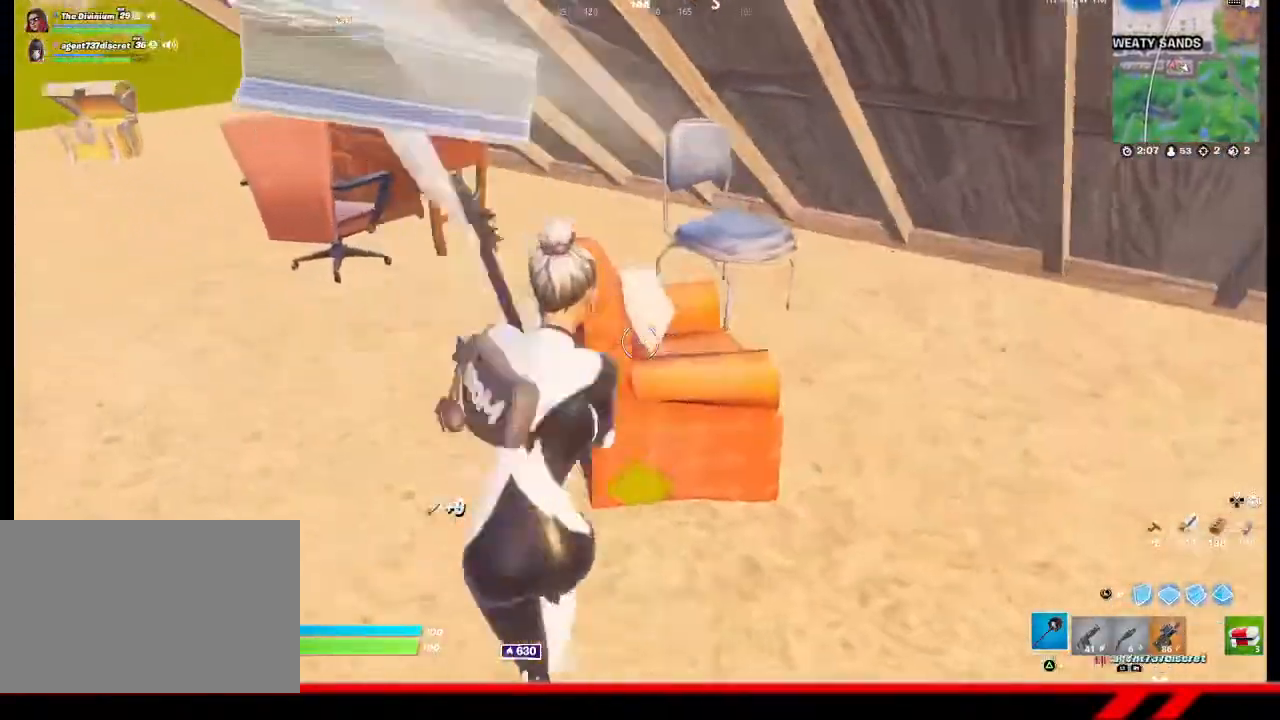
{"buttons": ["R2"], "left_stick": "up", "right_stick": "center", "events": [[133, "left_stick", "up"]]}
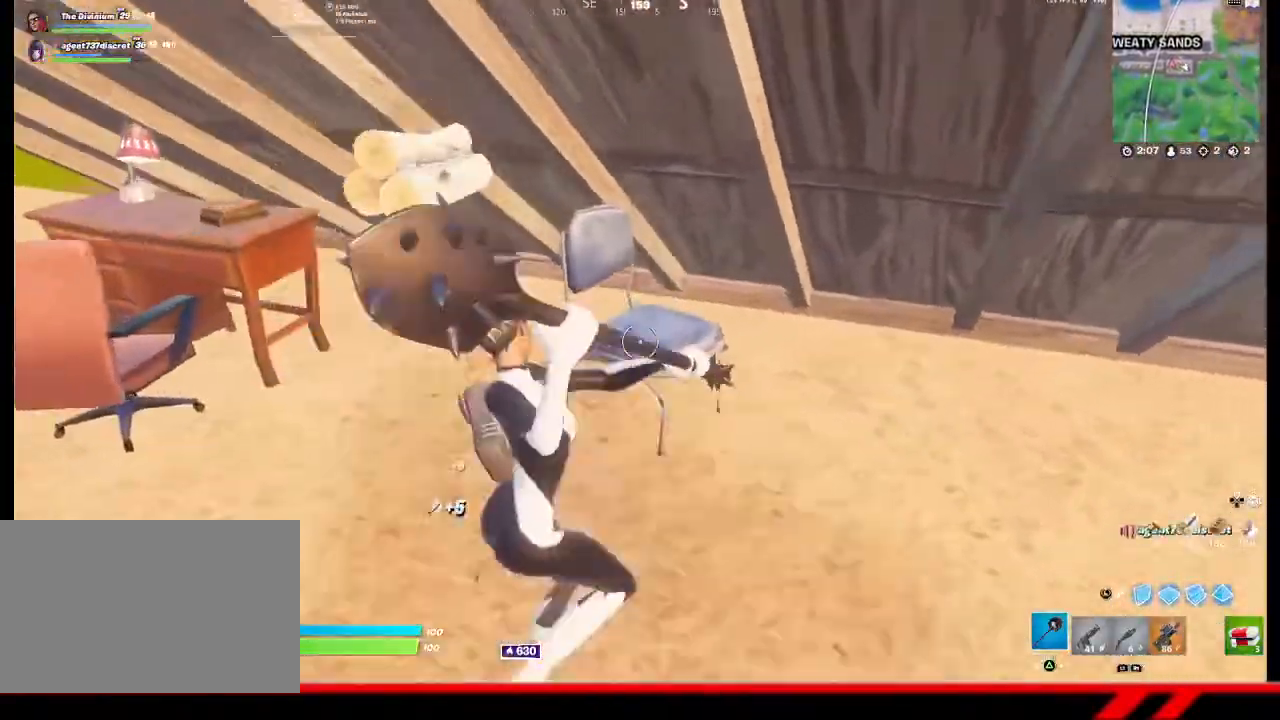
{"buttons": ["R2"], "left_stick": "left", "right_stick": "up-left", "events": [[133, "left_stick", "up-left"], [233, "left_stick", "left"], [433, "right_stick", "up-left"]]}
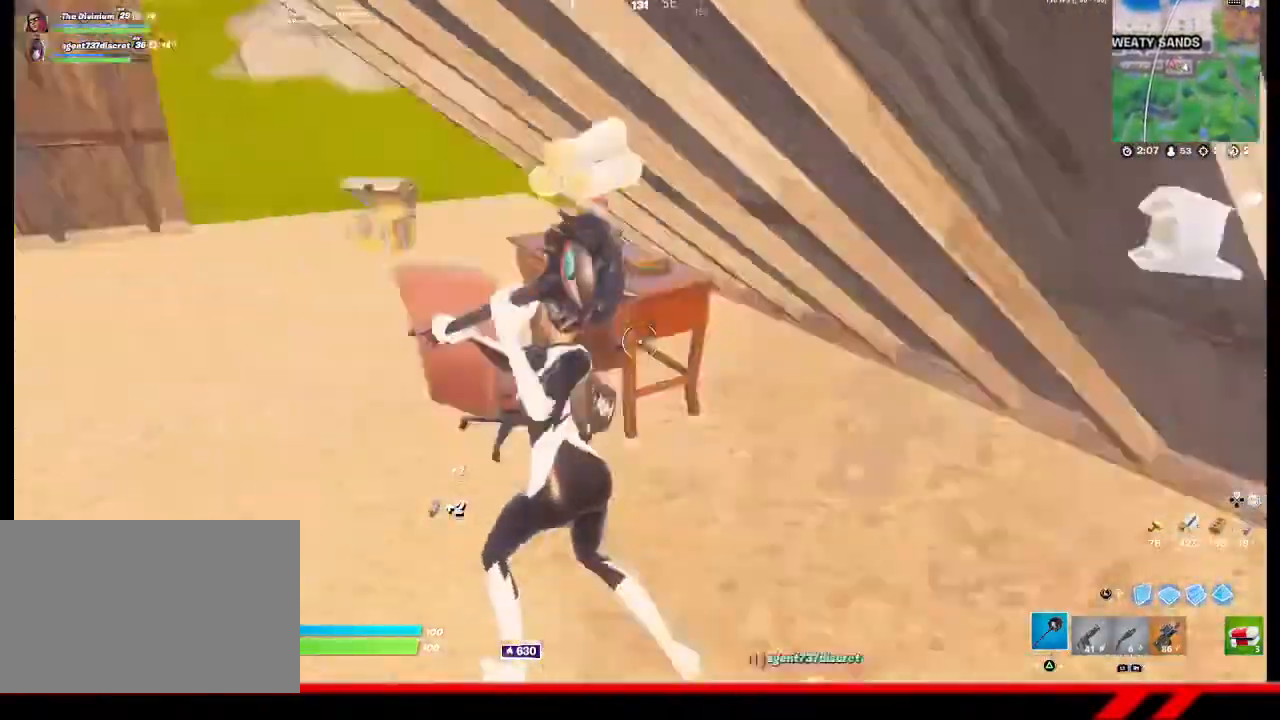
{"buttons": ["R2"], "left_stick": "up-left", "right_stick": "center", "events": [[133, "right_stick", "center"], [167, "left_stick", "up-left"]]}
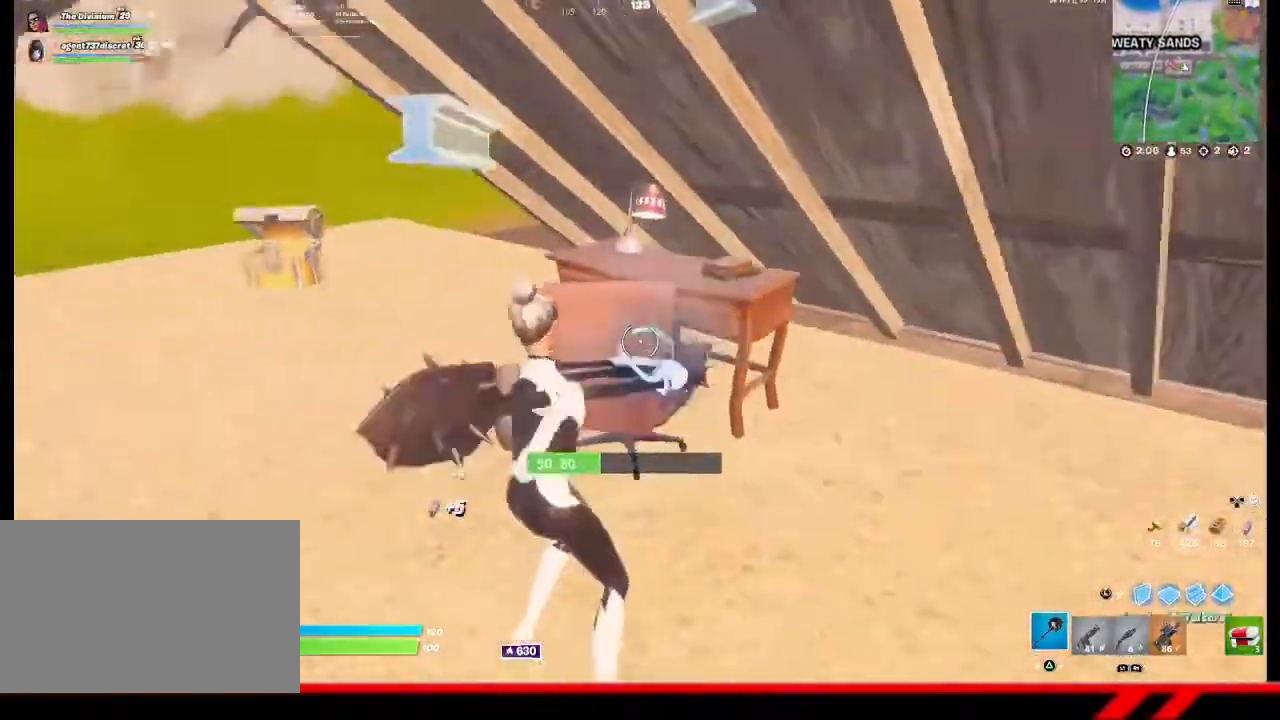
{"buttons": ["R2"], "left_stick": "up-left", "right_stick": "center", "events": []}
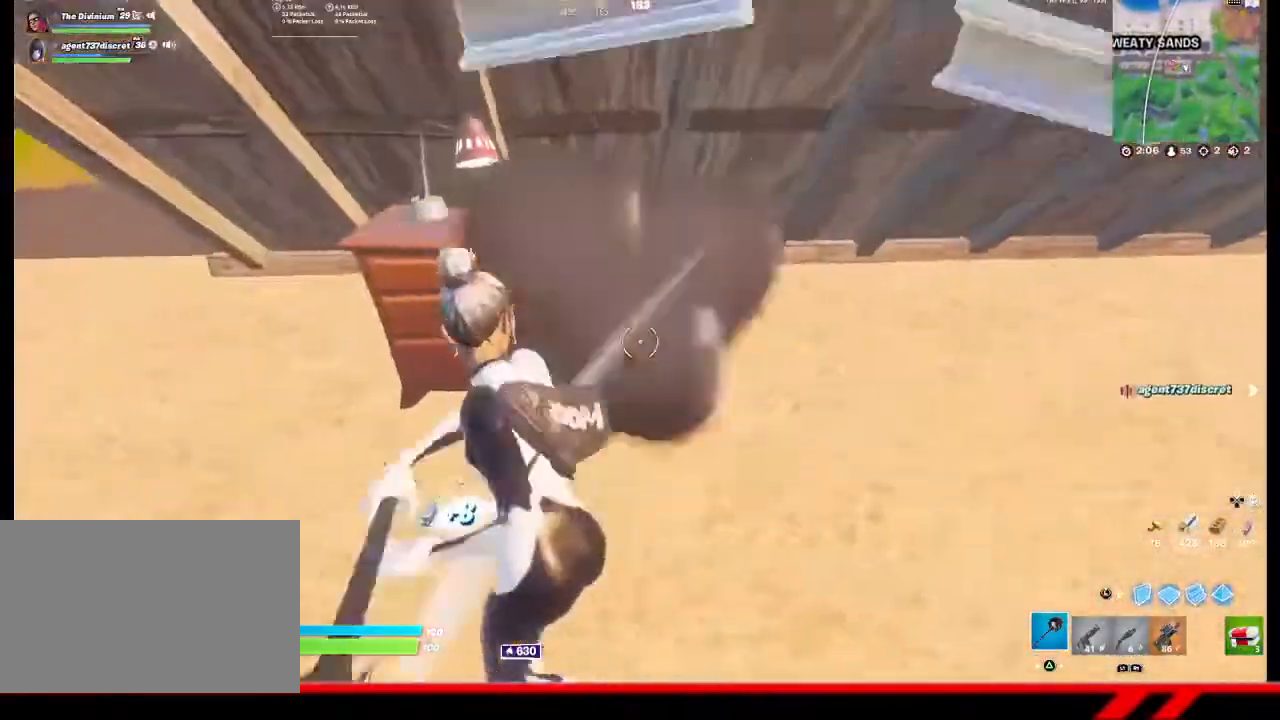
{"buttons": ["R2"], "left_stick": "down-right", "right_stick": "left", "events": [[300, "left_stick", "right"], [400, "left_stick", "down-right"], [467, "right_stick", "left"]]}
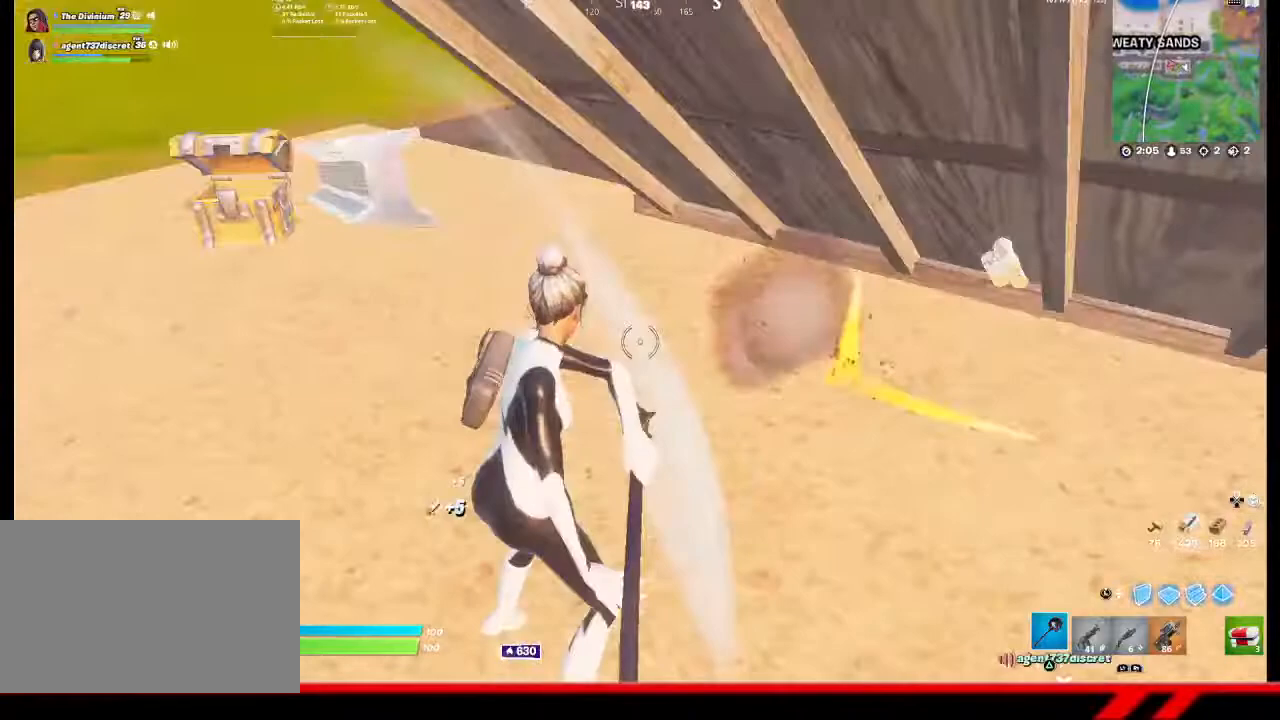
{"buttons": ["R2"], "left_stick": "up-right", "right_stick": "center", "events": [[67, "left_stick", "down"], [167, "left_stick", "down-left"], [300, "left_stick", "up-left"], [433, "right_stick", "center"], [467, "left_stick", "up-right"]]}
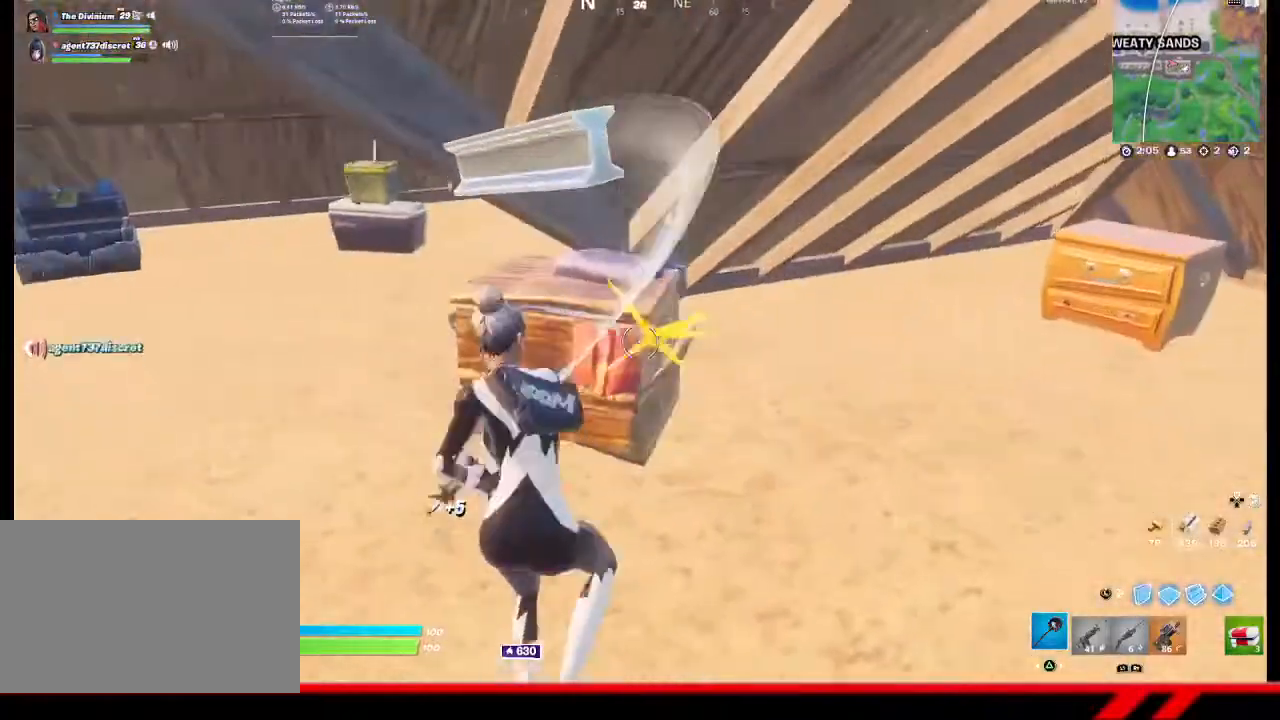
{"buttons": [], "left_stick": "up-right", "right_stick": "right", "events": [[67, "left_stick", "right"], [67, "right_stick", "left"], [233, "R2", "up"], [233, "right_stick", "center"], [333, "right_stick", "right"], [400, "left_stick", "up-right"]]}
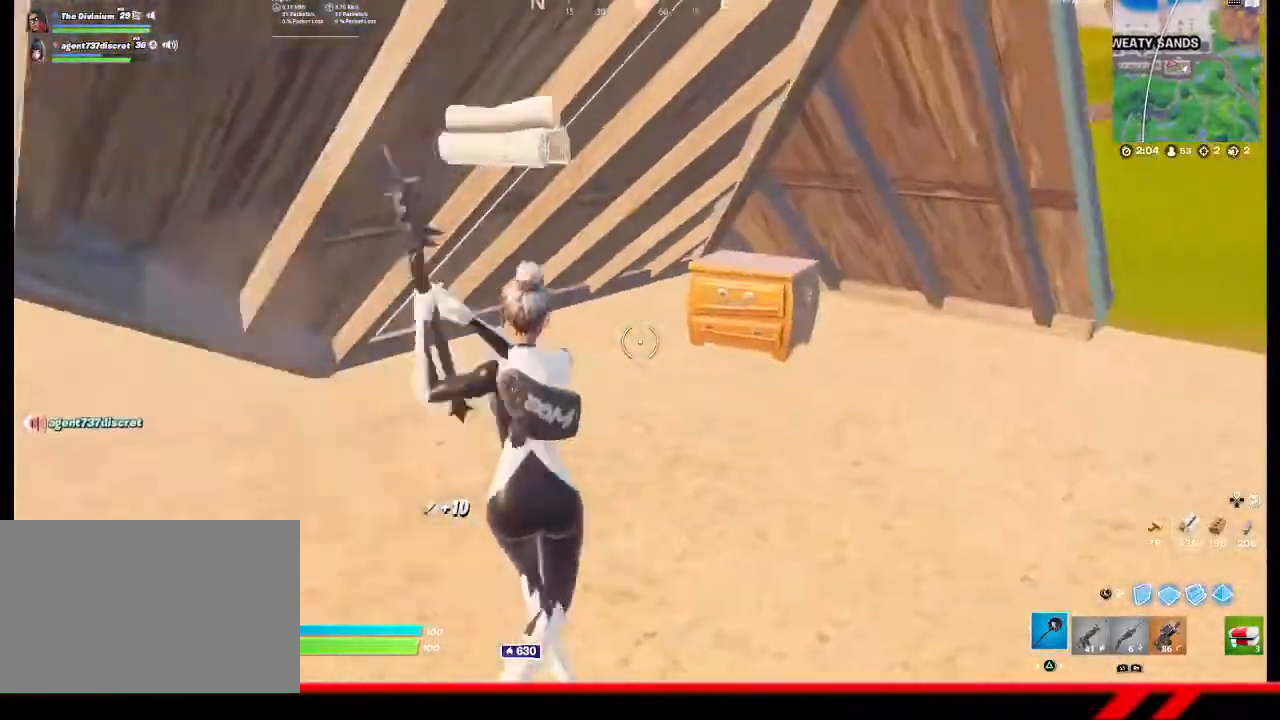
{"buttons": [], "left_stick": "down-right", "right_stick": "left", "events": [[67, "right_stick", "center"], [333, "R2", "down"], [433, "left_stick", "down-right"], [467, "R2", "up"], [500, "right_stick", "left"]]}
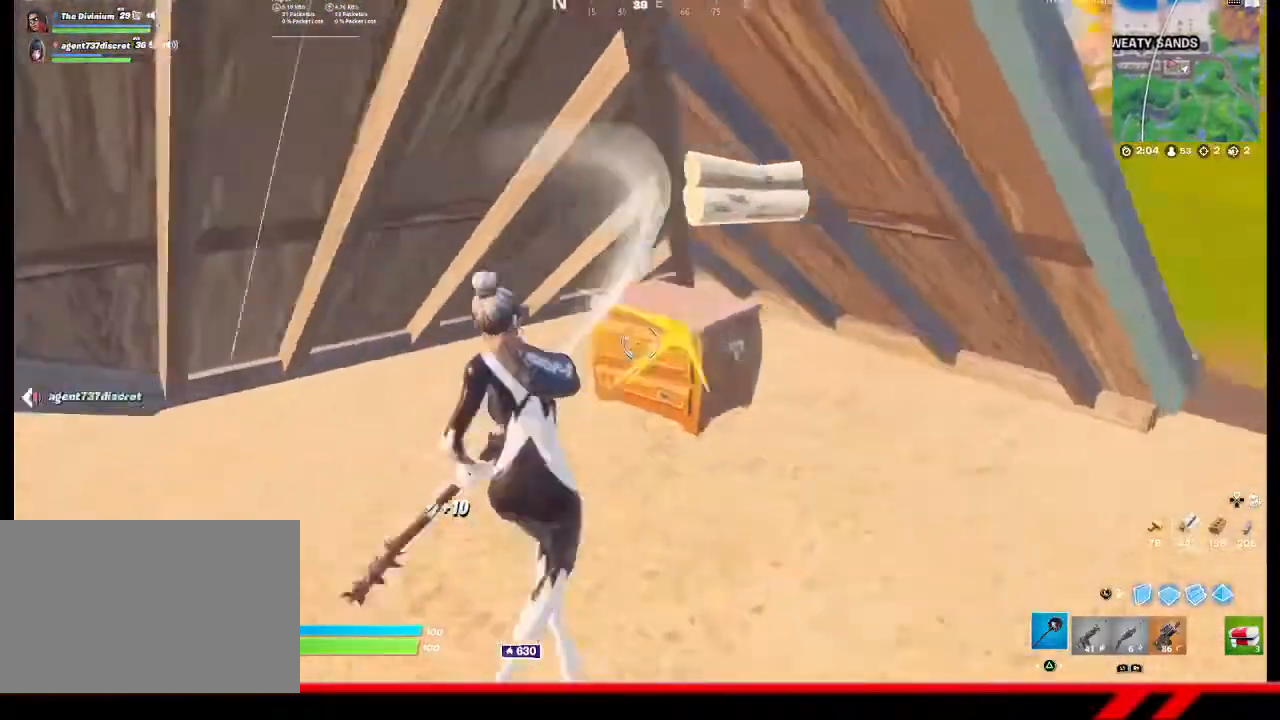
{"buttons": [], "left_stick": "up", "right_stick": "center", "events": [[100, "left_stick", "down-left"], [267, "R1", "down"], [267, "left_stick", "up-left"], [333, "R1", "up"], [400, "left_stick", "up"], [500, "right_stick", "center"]]}
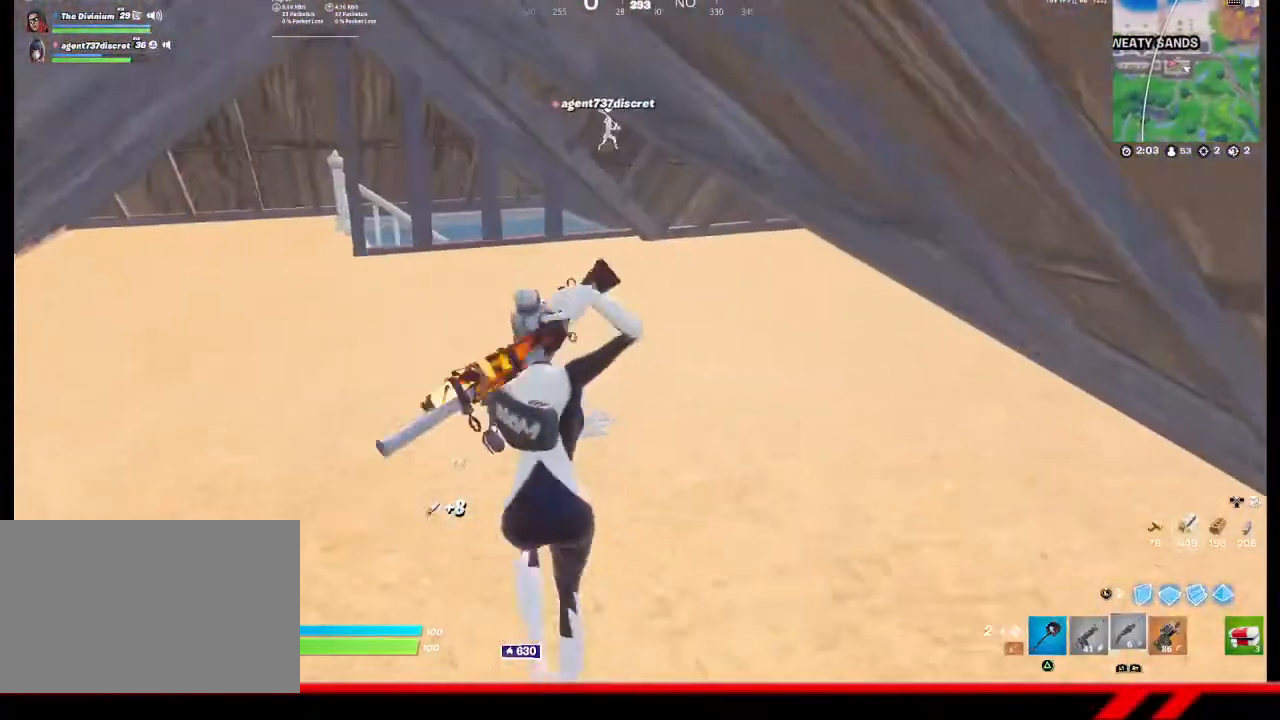
{"buttons": [], "left_stick": "up-left", "right_stick": "center", "events": [[67, "TRIANGLE", "down"], [133, "TRIANGLE", "up"], [333, "right_stick", "right"], [467, "left_stick", "up-left"], [500, "right_stick", "center"]]}
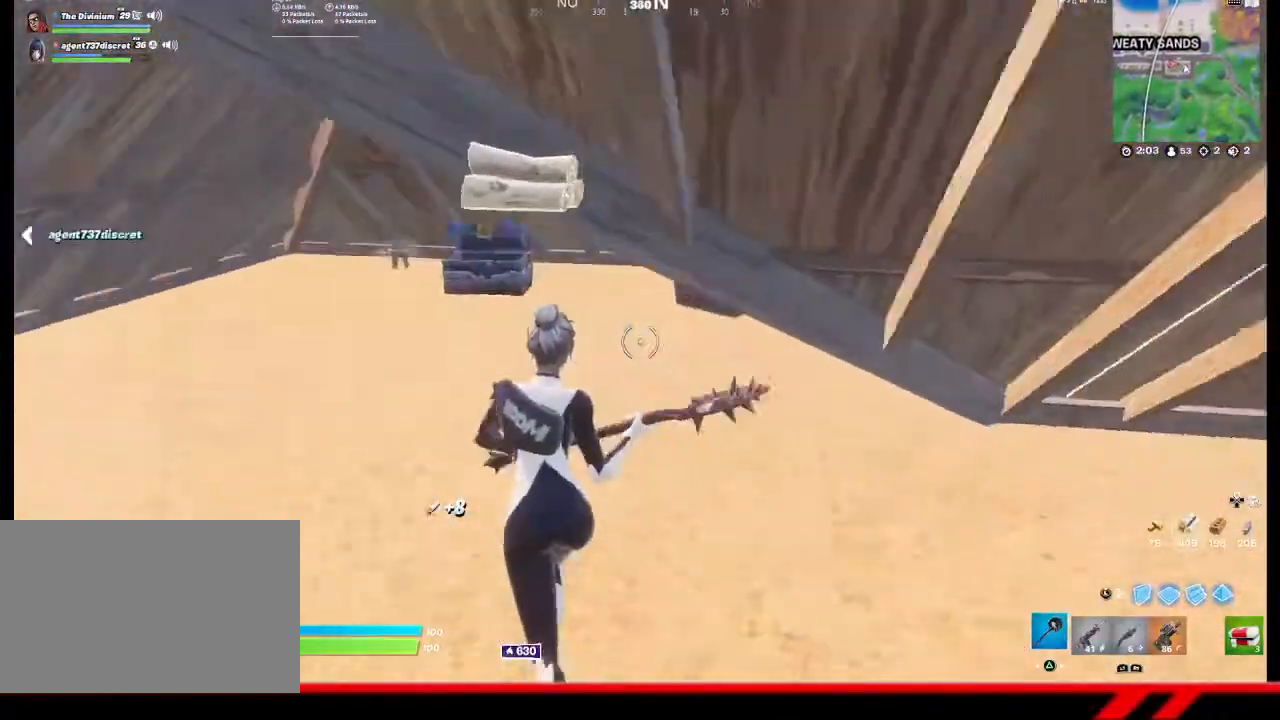
{"buttons": [], "left_stick": "up", "right_stick": "center", "events": [[433, "left_stick", "up"]]}
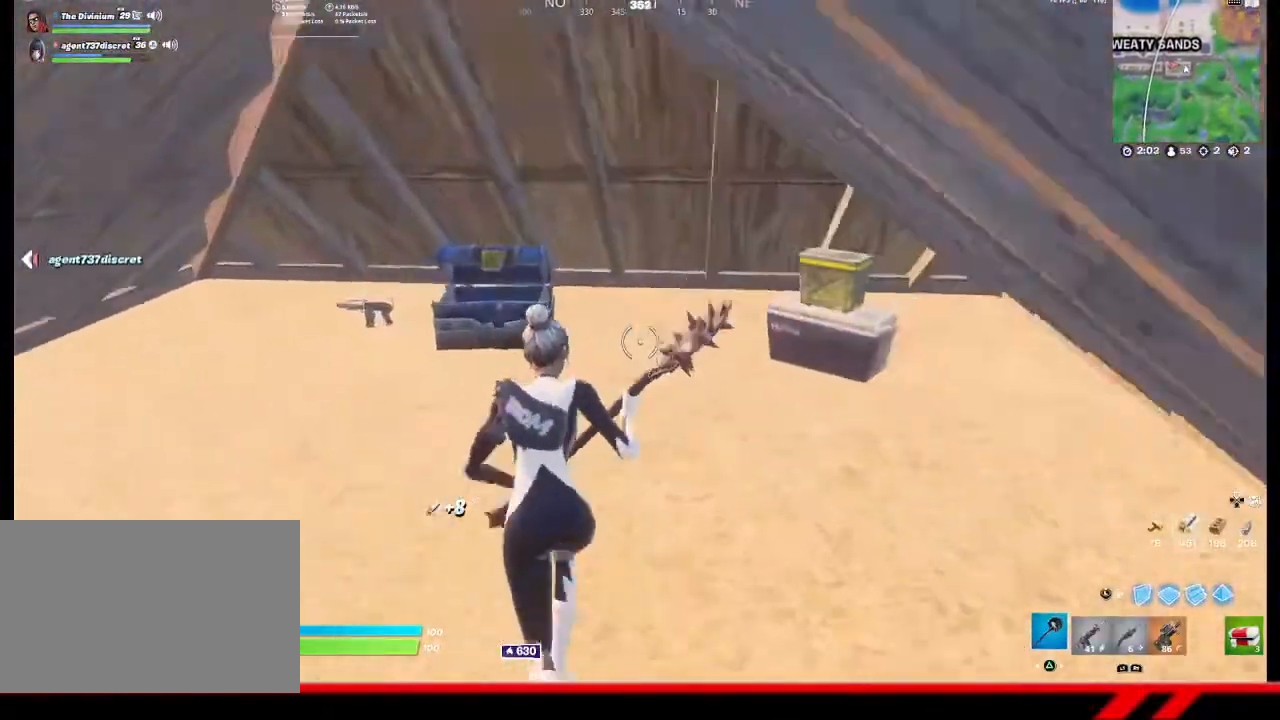
{"buttons": [], "left_stick": "up-right", "right_stick": "center", "events": [[333, "left_stick", "up-right"]]}